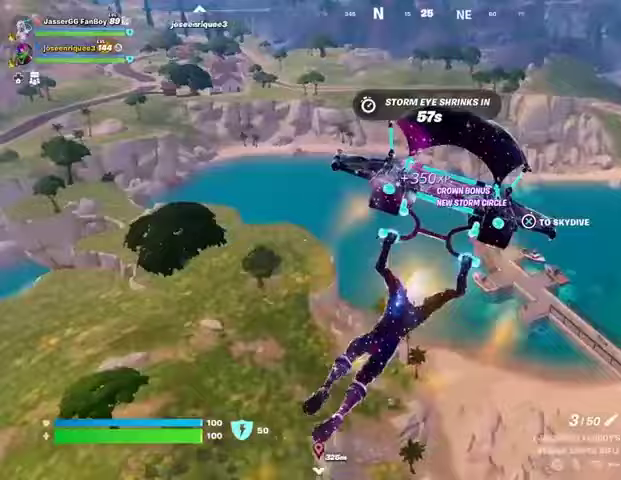
Gameplay with a controller (PlayStation layout); each line is a JSON object with the inputs held at the frame after it. "events" lists button and stick changes between this image and that frame as [ms after this image, input, new state], when the widget could be followed in between.
{"buttons": [], "left_stick": "up", "right_stick": "center", "events": [[233, "right_stick", "right"], [400, "left_stick", "up"], [400, "right_stick", "center"]]}
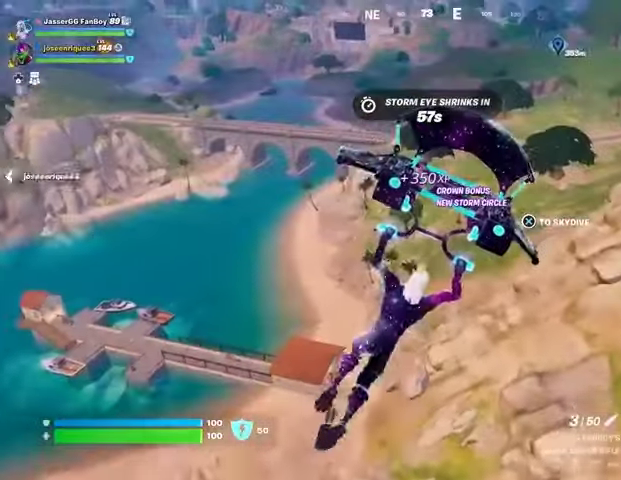
{"buttons": [], "left_stick": "up", "right_stick": "down-right", "events": [[467, "right_stick", "down-right"]]}
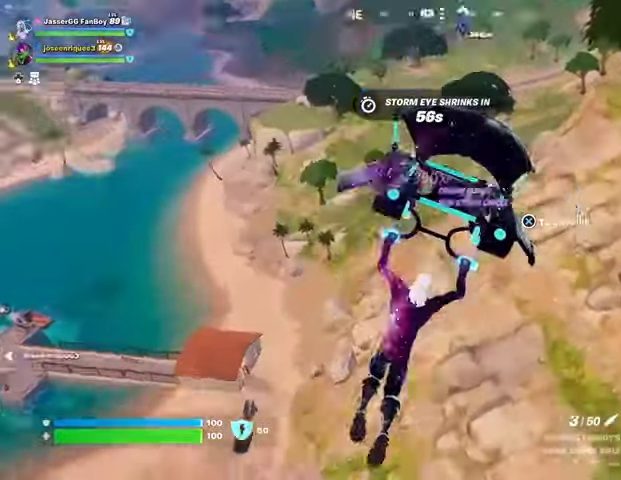
{"buttons": [], "left_stick": "up", "right_stick": "center", "events": [[67, "right_stick", "center"]]}
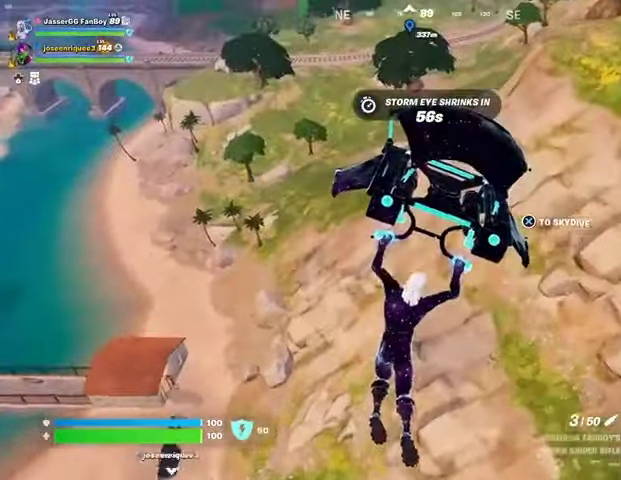
{"buttons": [], "left_stick": "up", "right_stick": "center", "events": [[33, "right_stick", "up"], [167, "right_stick", "center"]]}
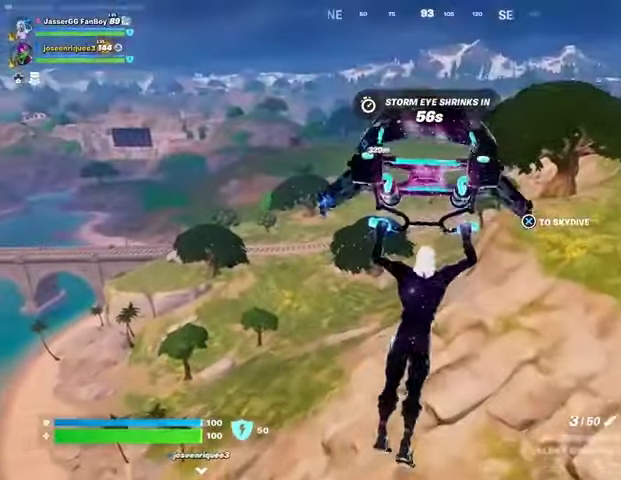
{"buttons": [], "left_stick": "up", "right_stick": "center", "events": []}
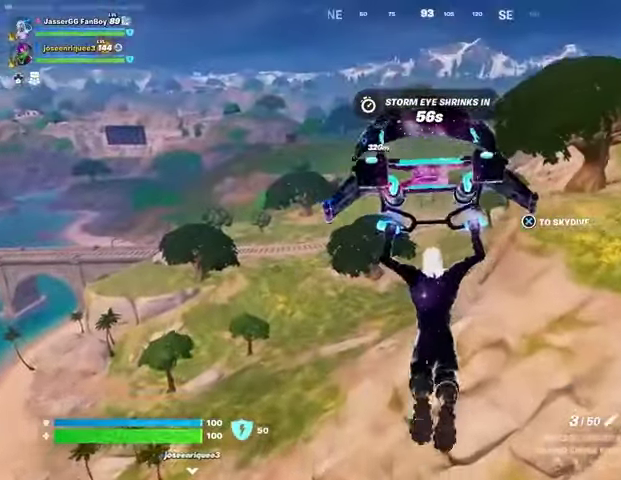
{"buttons": [], "left_stick": "up-left", "right_stick": "center", "events": [[133, "left_stick", "up-left"]]}
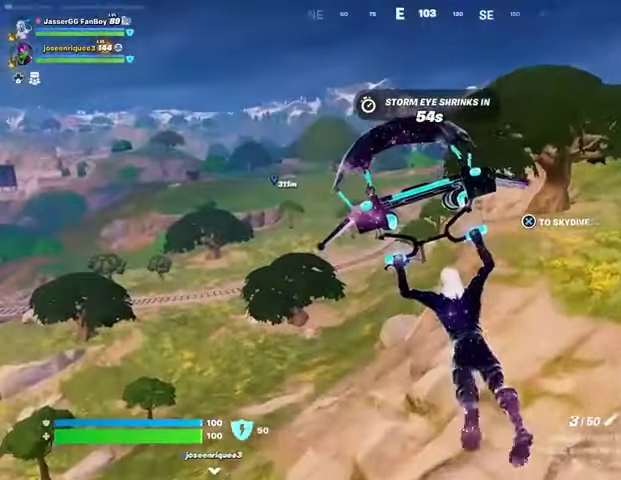
{"buttons": [], "left_stick": "up-left", "right_stick": "left", "events": [[500, "right_stick", "left"]]}
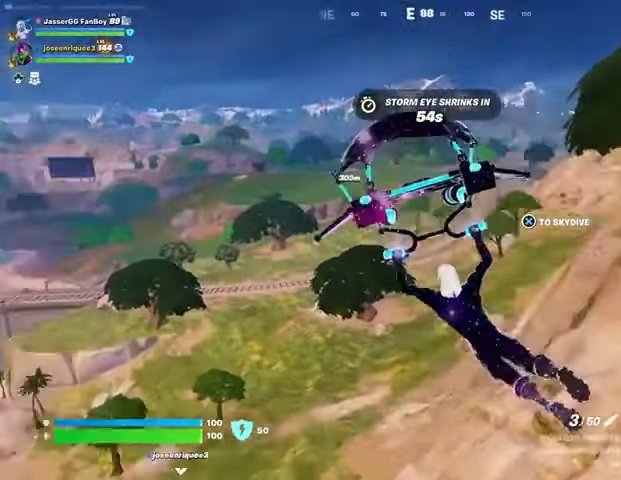
{"buttons": [], "left_stick": "up", "right_stick": "center", "events": [[367, "left_stick", "up"], [467, "right_stick", "center"]]}
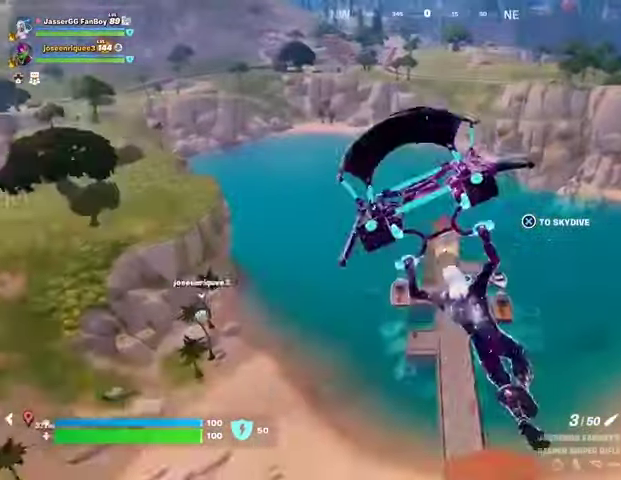
{"buttons": [], "left_stick": "up", "right_stick": "center", "events": []}
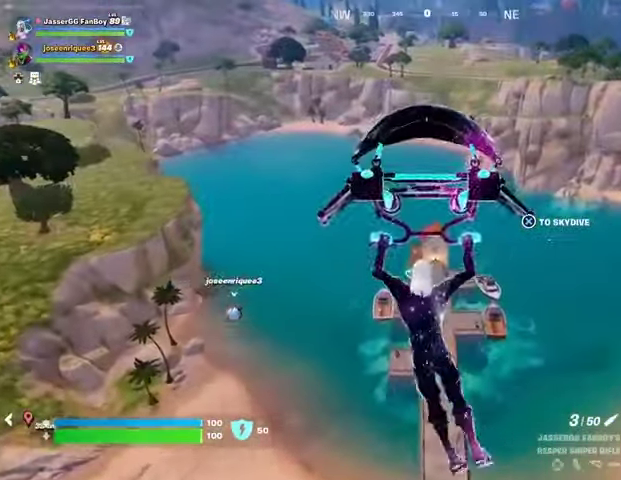
{"buttons": [], "left_stick": "up", "right_stick": "center", "events": [[100, "CROSS", "down"], [233, "CROSS", "up"]]}
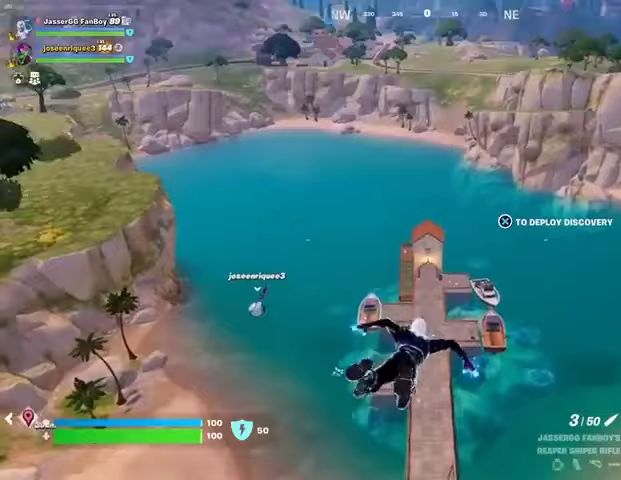
{"buttons": [], "left_stick": "up", "right_stick": "up-left", "events": [[233, "CROSS", "down"], [300, "CROSS", "up"], [433, "right_stick", "up-left"]]}
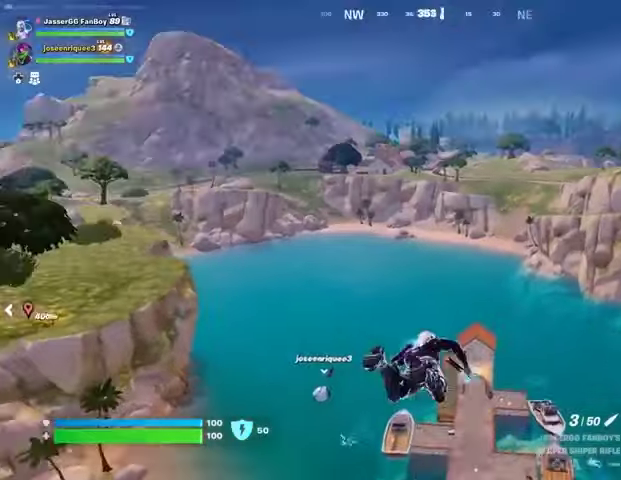
{"buttons": [], "left_stick": "up", "right_stick": "center", "events": [[33, "right_stick", "center"], [300, "CROSS", "down"], [433, "CROSS", "up"]]}
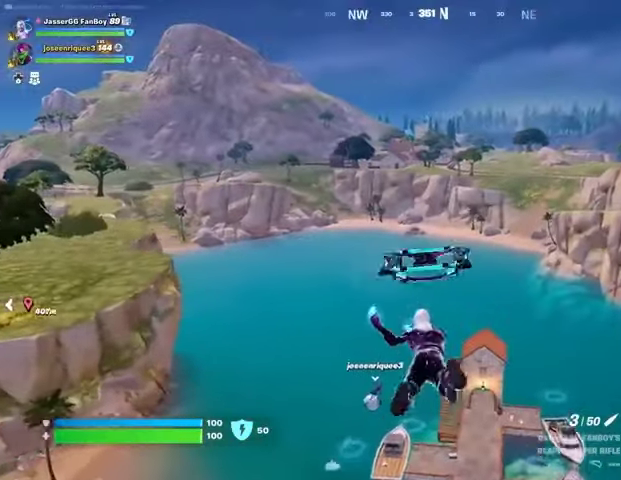
{"buttons": [], "left_stick": "up", "right_stick": "center", "events": []}
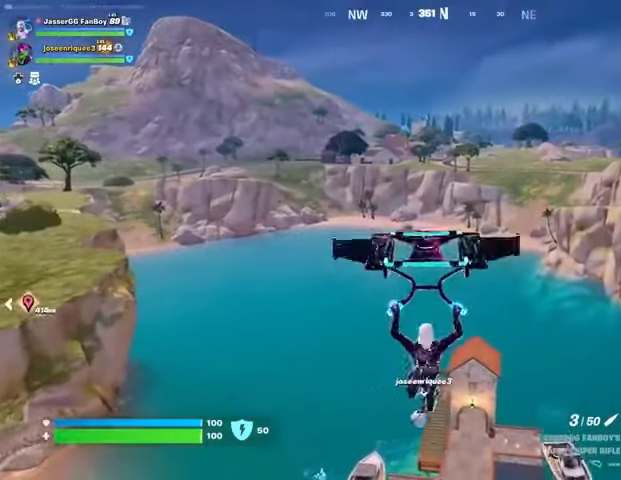
{"buttons": [], "left_stick": "up", "right_stick": "center", "events": []}
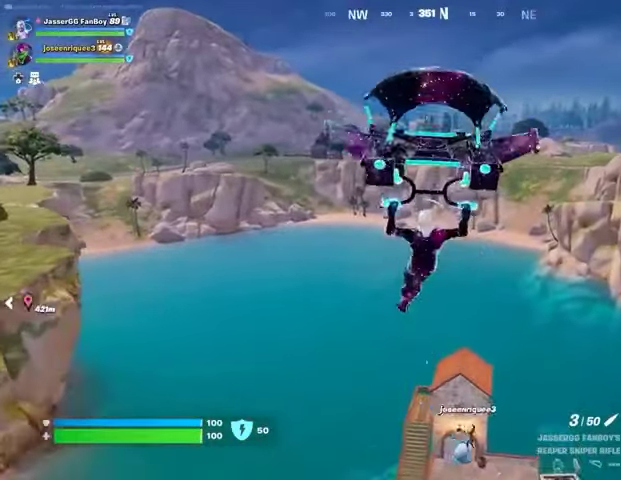
{"buttons": [], "left_stick": "up-right", "right_stick": "center", "events": [[133, "left_stick", "up-right"], [133, "right_stick", "left"], [267, "right_stick", "center"]]}
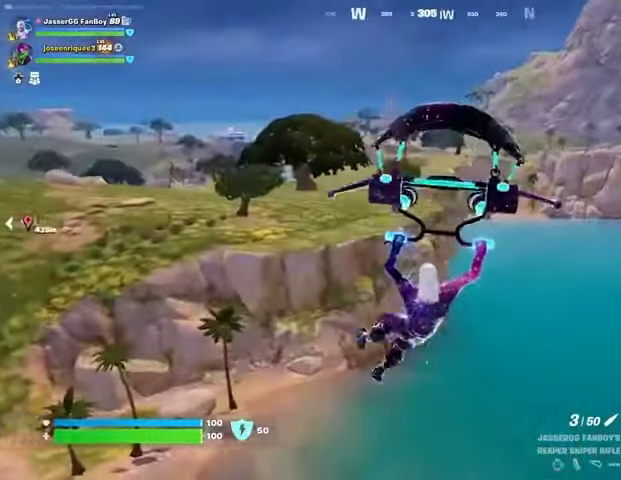
{"buttons": [], "left_stick": "up", "right_stick": "down-right", "events": [[333, "right_stick", "down-right"], [433, "left_stick", "up"]]}
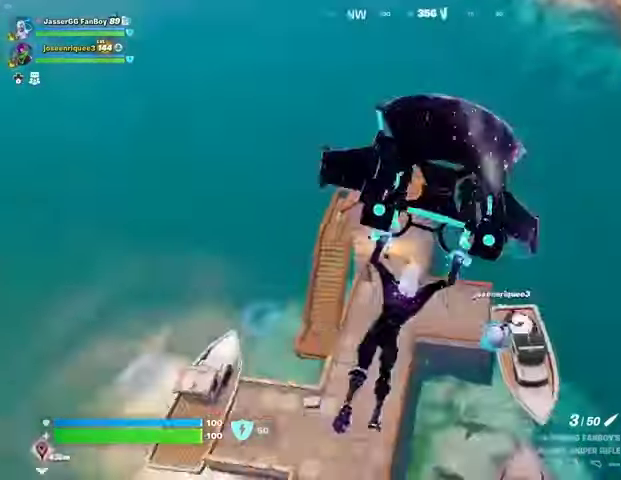
{"buttons": [], "left_stick": "left", "right_stick": "up-right", "events": [[33, "right_stick", "center"], [167, "left_stick", "up-left"], [433, "right_stick", "up-right"], [467, "left_stick", "left"]]}
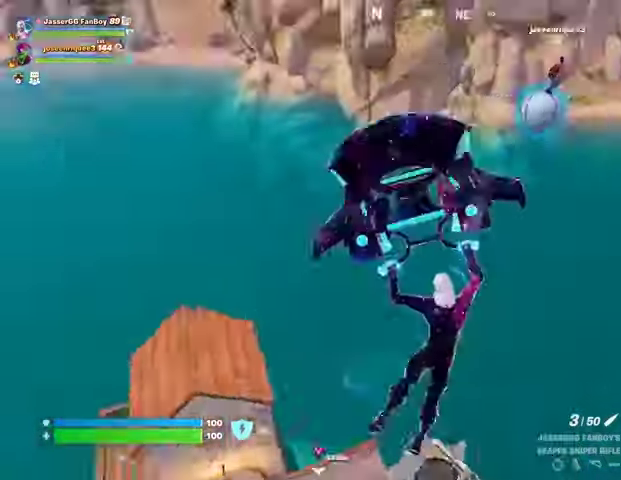
{"buttons": [], "left_stick": "down", "right_stick": "center", "events": [[67, "left_stick", "down-left"], [167, "right_stick", "center"], [467, "left_stick", "down"]]}
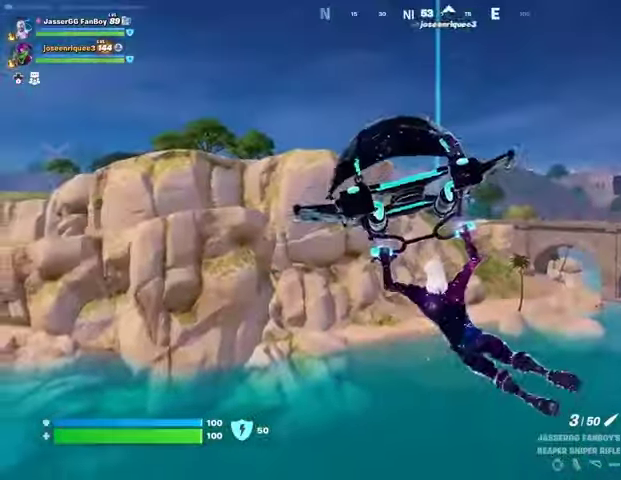
{"buttons": [], "left_stick": "right", "right_stick": "center", "events": [[133, "left_stick", "right"], [133, "right_stick", "left"], [267, "right_stick", "center"]]}
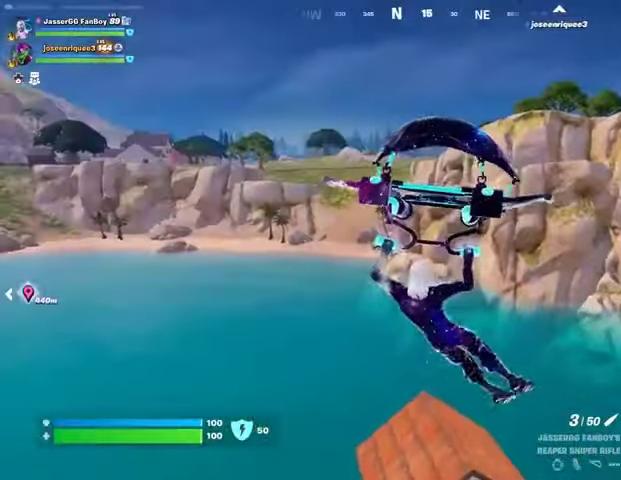
{"buttons": [], "left_stick": "up-left", "right_stick": "center", "events": [[333, "left_stick", "up"], [400, "left_stick", "up-left"]]}
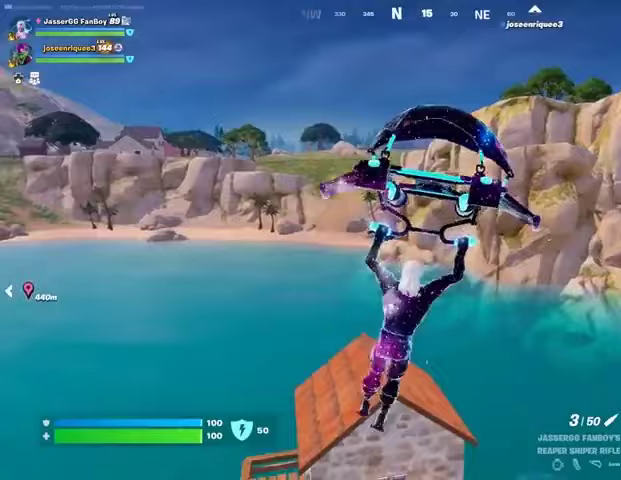
{"buttons": [], "left_stick": "up-left", "right_stick": "center", "events": []}
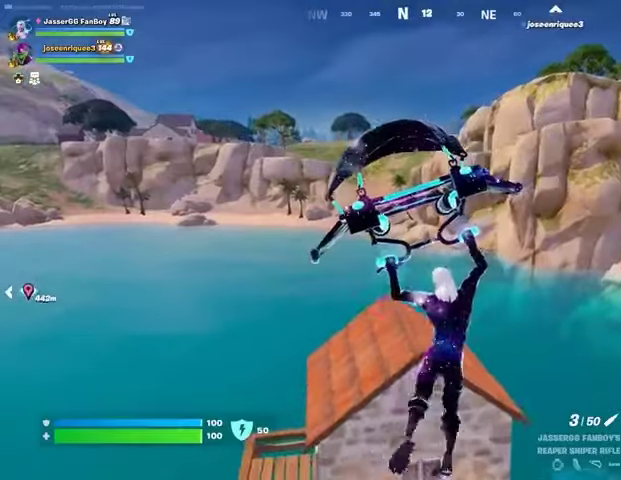
{"buttons": [], "left_stick": "up", "right_stick": "right", "events": [[67, "left_stick", "up"], [267, "right_stick", "right"]]}
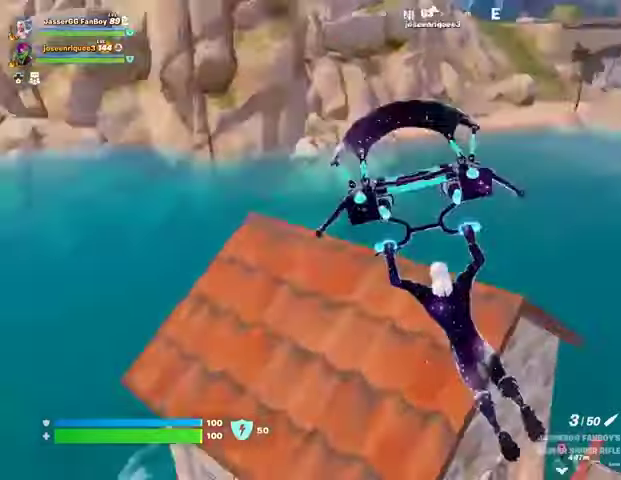
{"buttons": [], "left_stick": "up", "right_stick": "center", "events": [[133, "L3", "down"], [200, "L3", "up"], [200, "right_stick", "down-right"], [400, "right_stick", "center"]]}
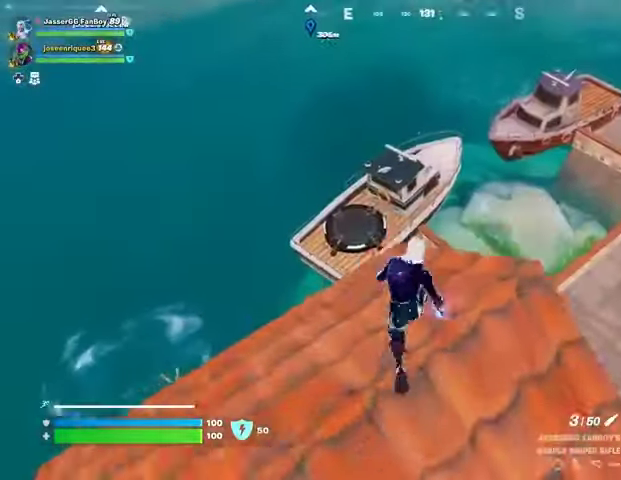
{"buttons": [], "left_stick": "up", "right_stick": "center", "events": []}
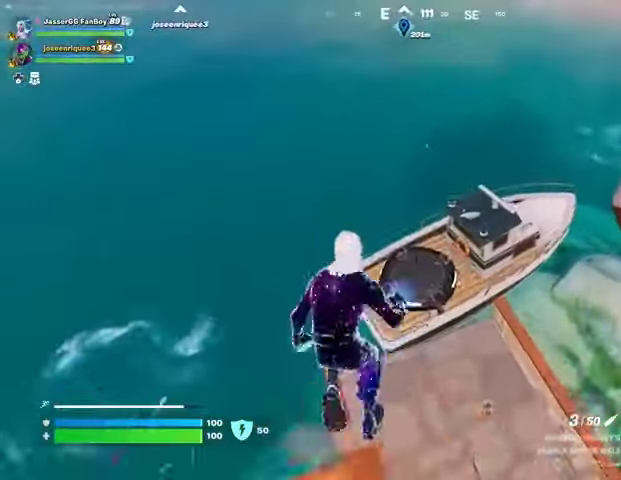
{"buttons": [], "left_stick": "up", "right_stick": "center", "events": [[333, "right_stick", "up-left"], [467, "right_stick", "center"]]}
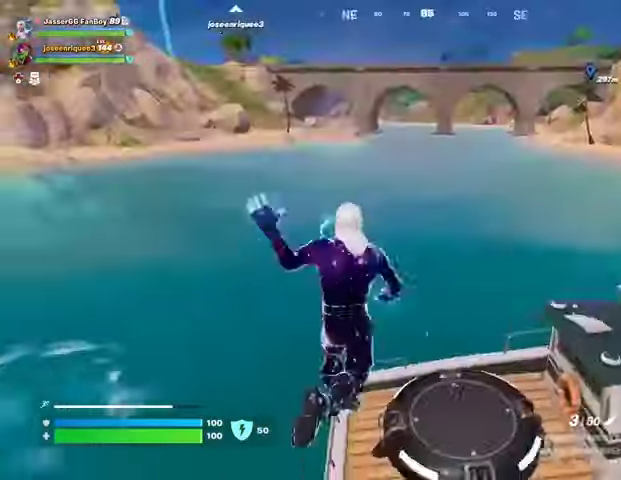
{"buttons": [], "left_stick": "up", "right_stick": "left", "events": [[433, "right_stick", "left"]]}
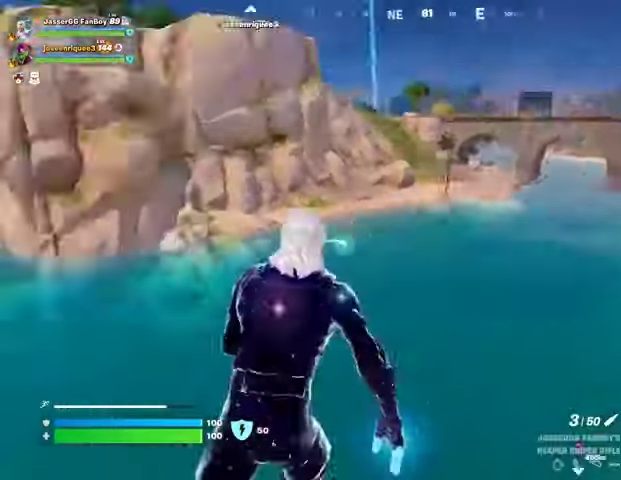
{"buttons": [], "left_stick": "up", "right_stick": "center", "events": [[233, "right_stick", "center"]]}
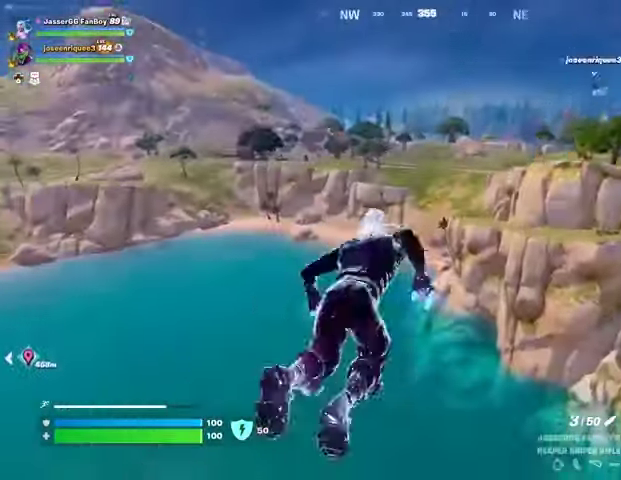
{"buttons": [], "left_stick": "up", "right_stick": "center", "events": []}
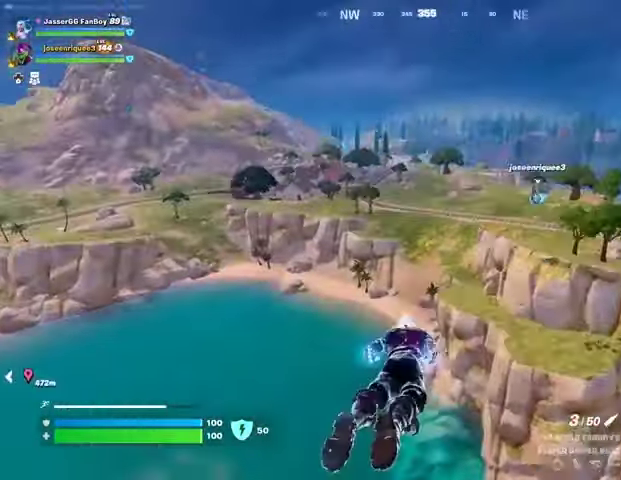
{"buttons": [], "left_stick": "up", "right_stick": "center", "events": []}
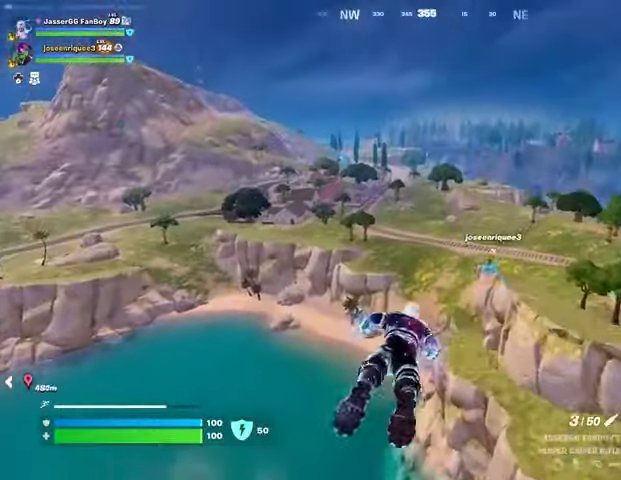
{"buttons": [], "left_stick": "up", "right_stick": "center", "events": [[100, "CROSS", "down"], [167, "CROSS", "up"]]}